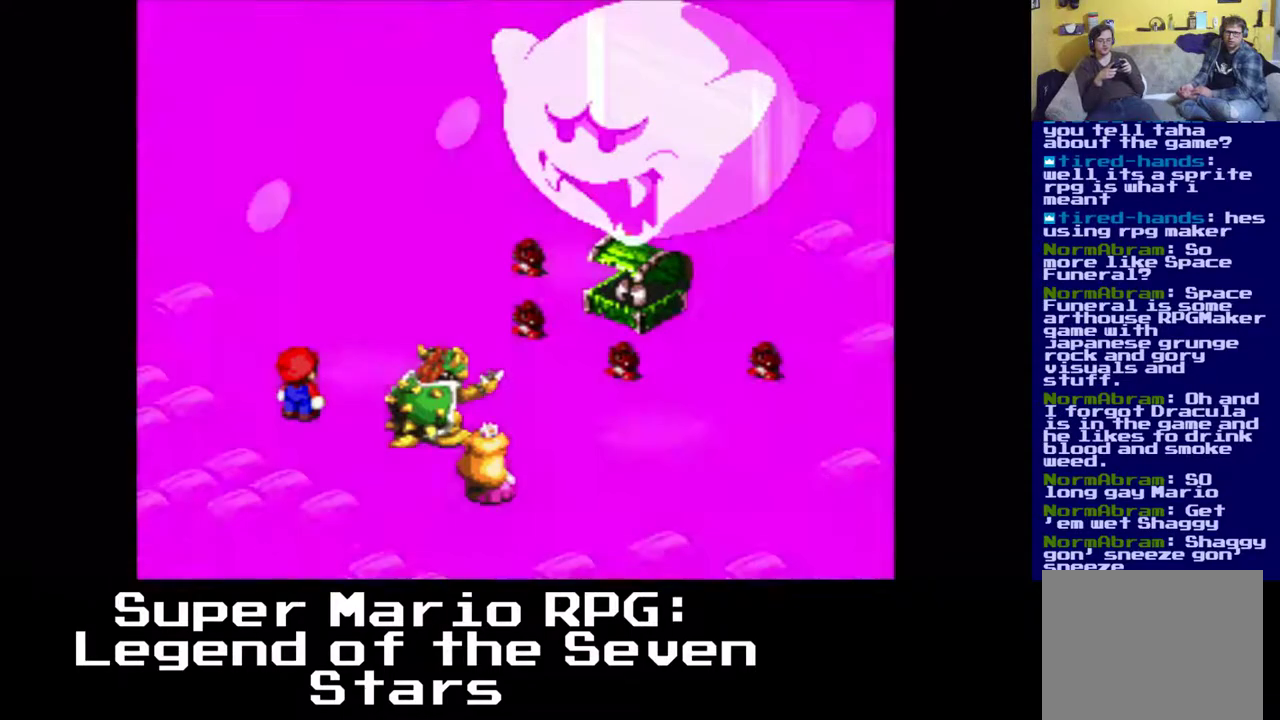
Gameplay with a controller (Xbox layout); each line is a JSON object with the inputs held at the frame after it. "events" lists button and stick changes between this image and that frame as [ms after this image, input, new state], when the widget could be followed in between. Not read: left_stick right_stick.
{"buttons": ["DPAD_LEFT"]}
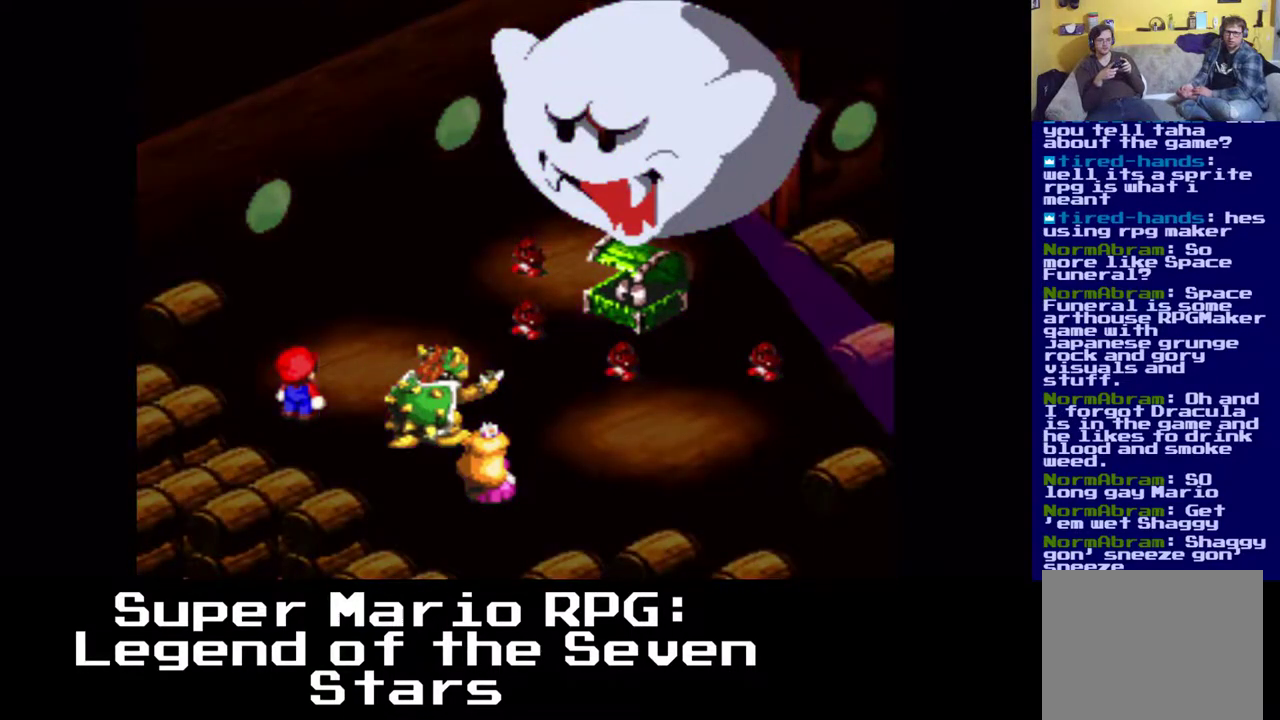
{"buttons": ["DPAD_DOWN", "DPAD_RIGHT"]}
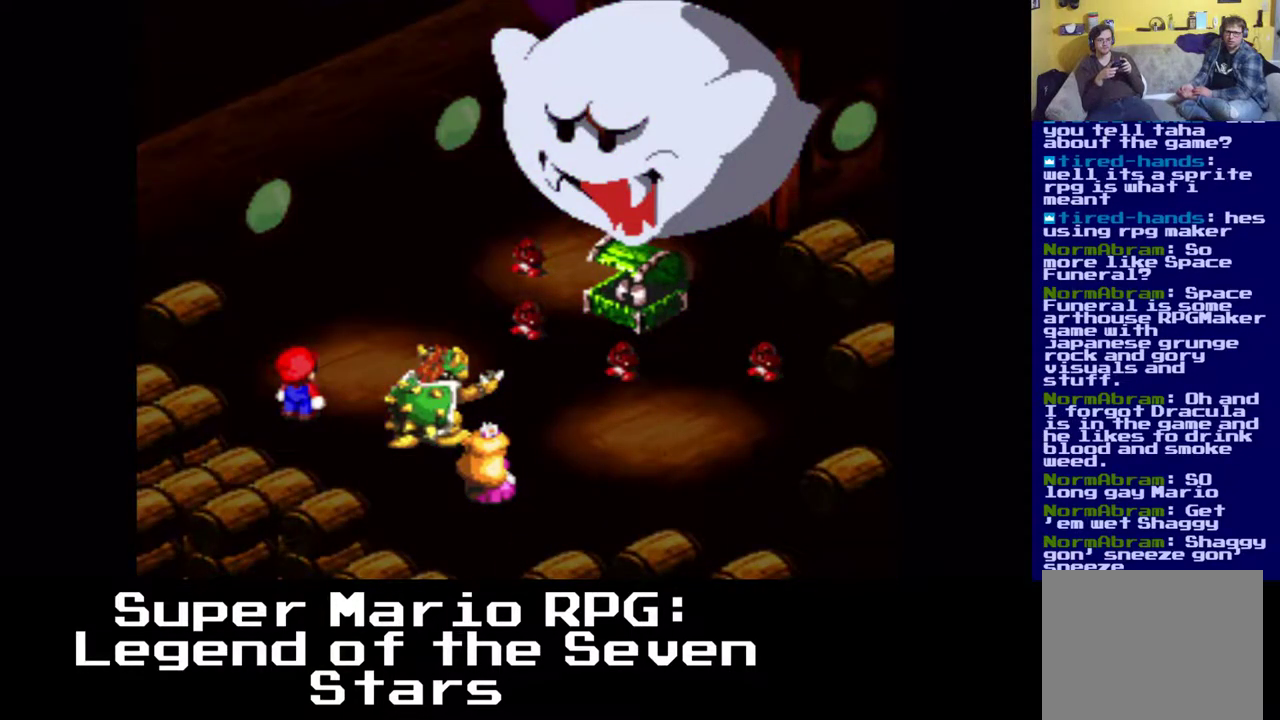
{"buttons": ["DPAD_LEFT"]}
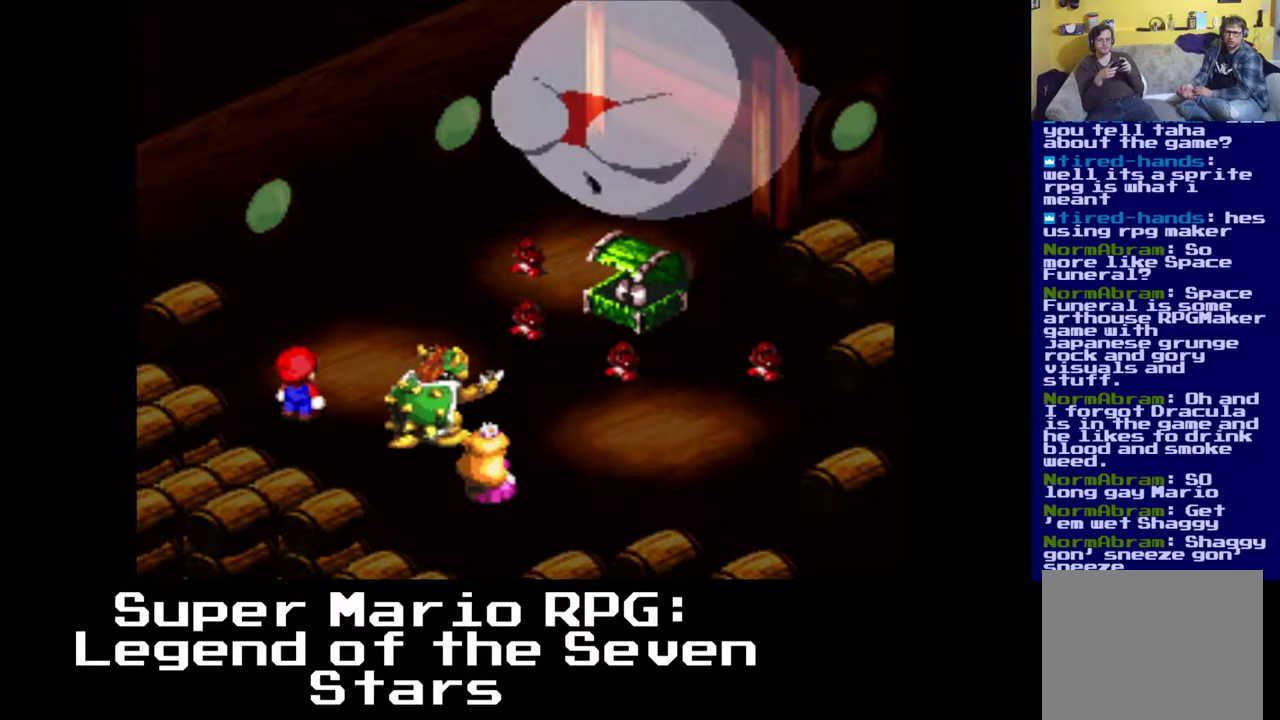
{"buttons": ["DPAD_RIGHT"]}
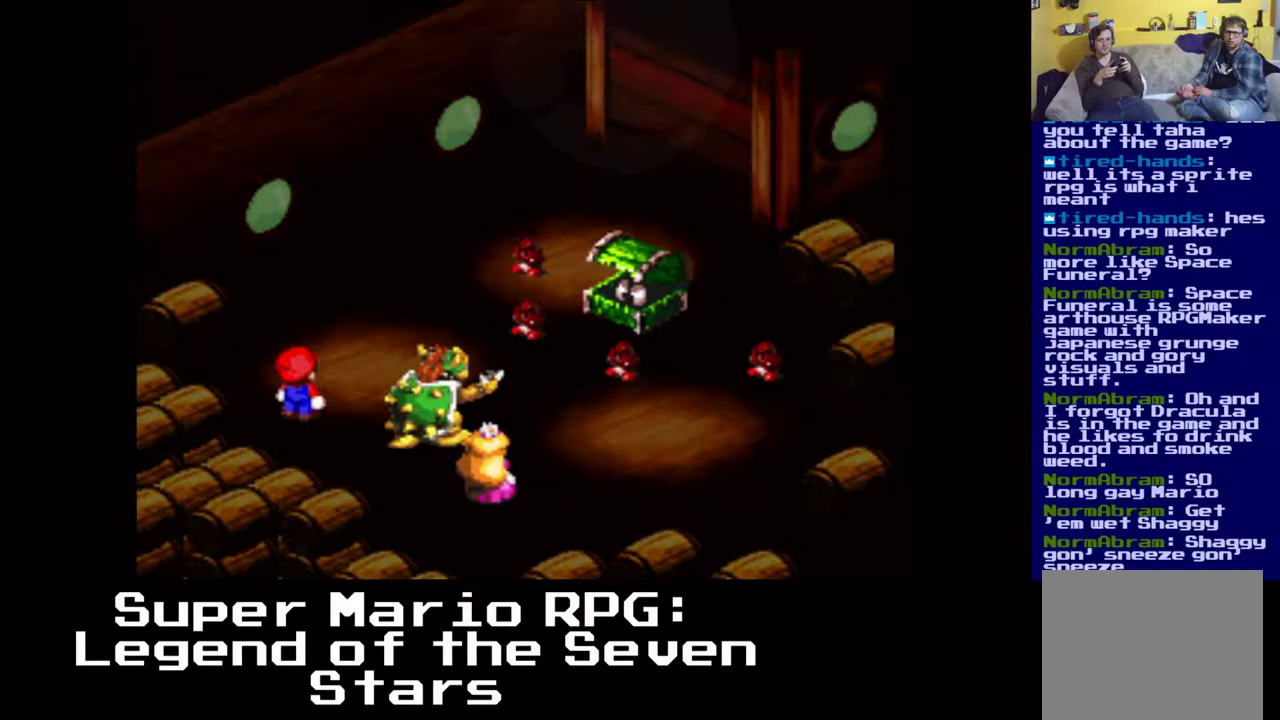
{"buttons": [], "events": [[50, "DPAD_RIGHT", "up"]]}
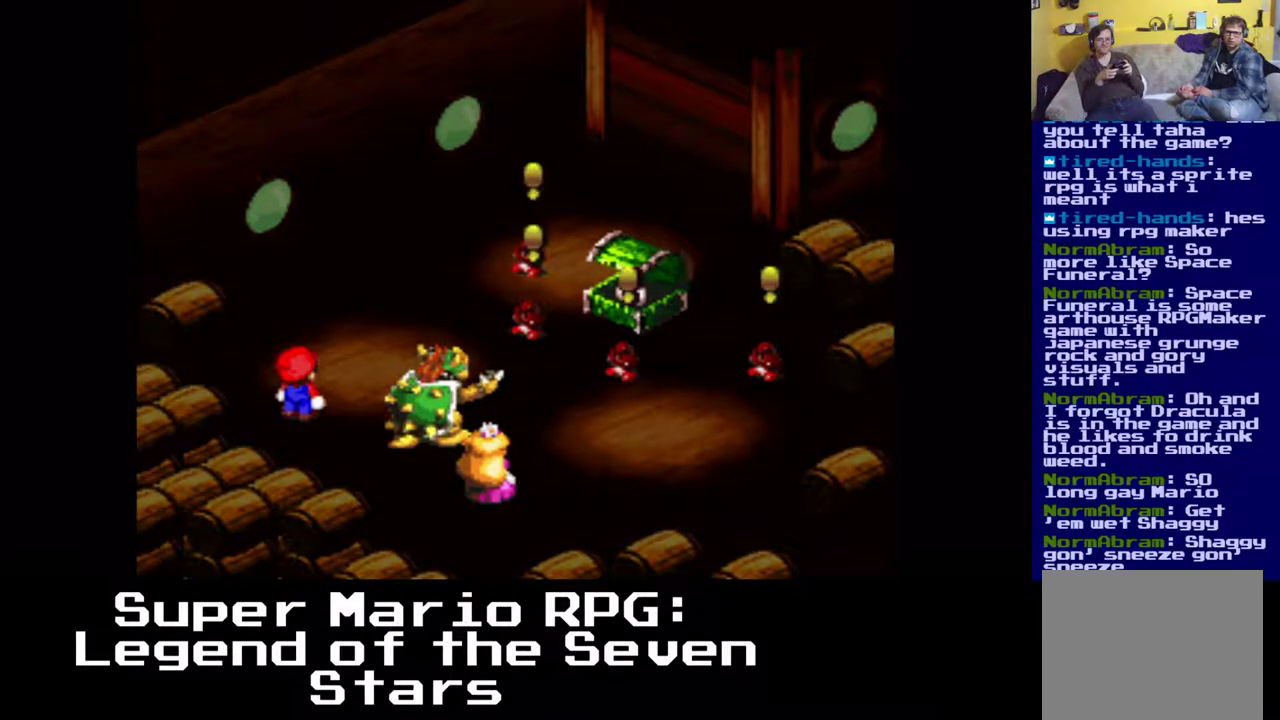
{"buttons": [], "events": []}
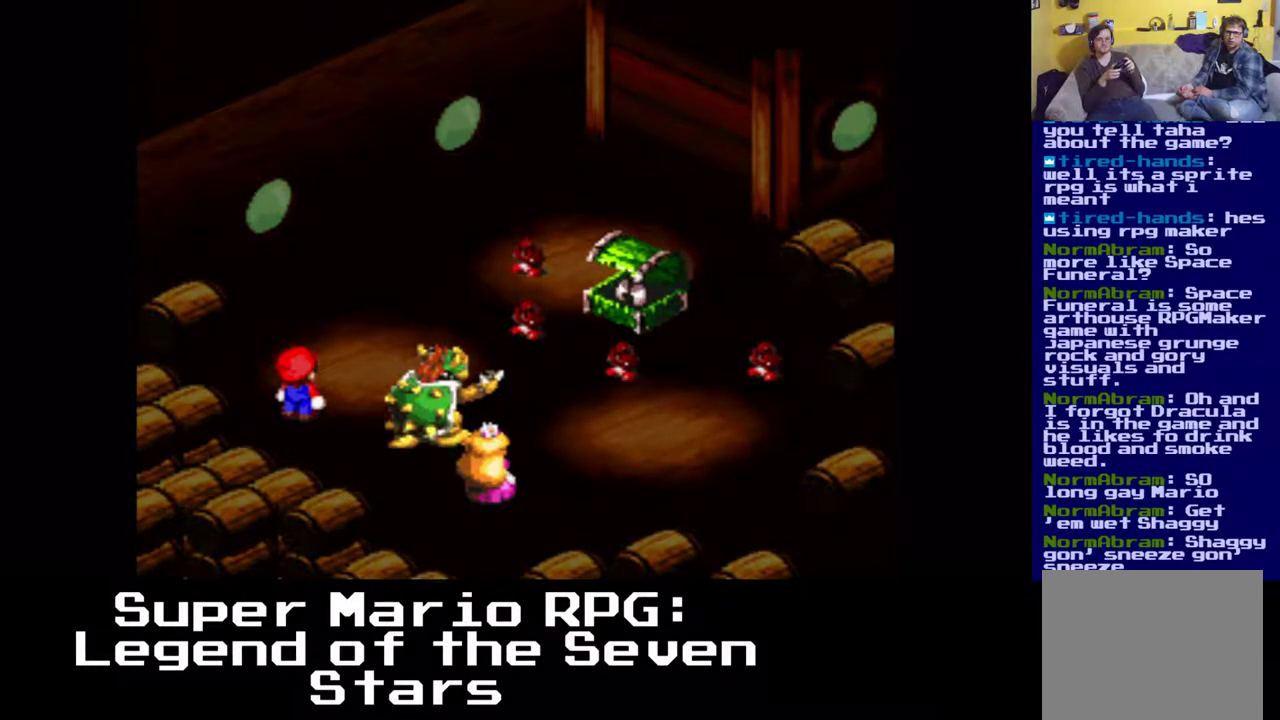
{"buttons": [], "events": []}
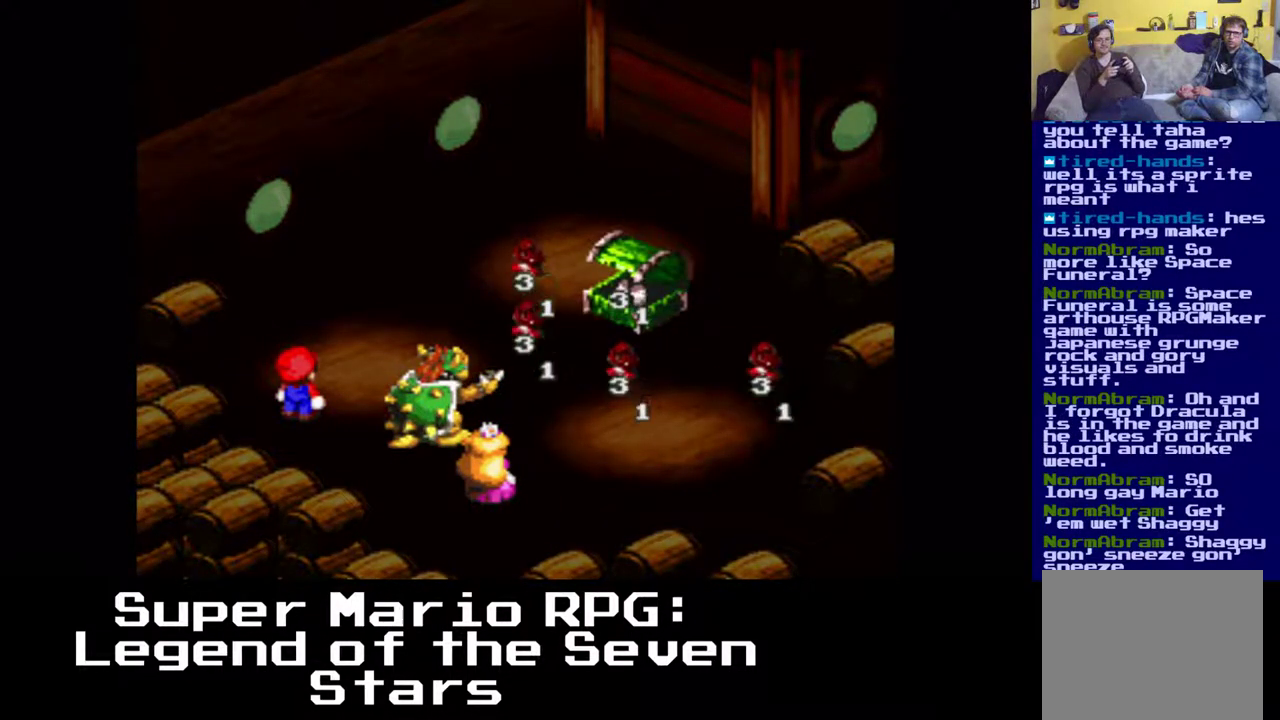
{"buttons": [], "events": []}
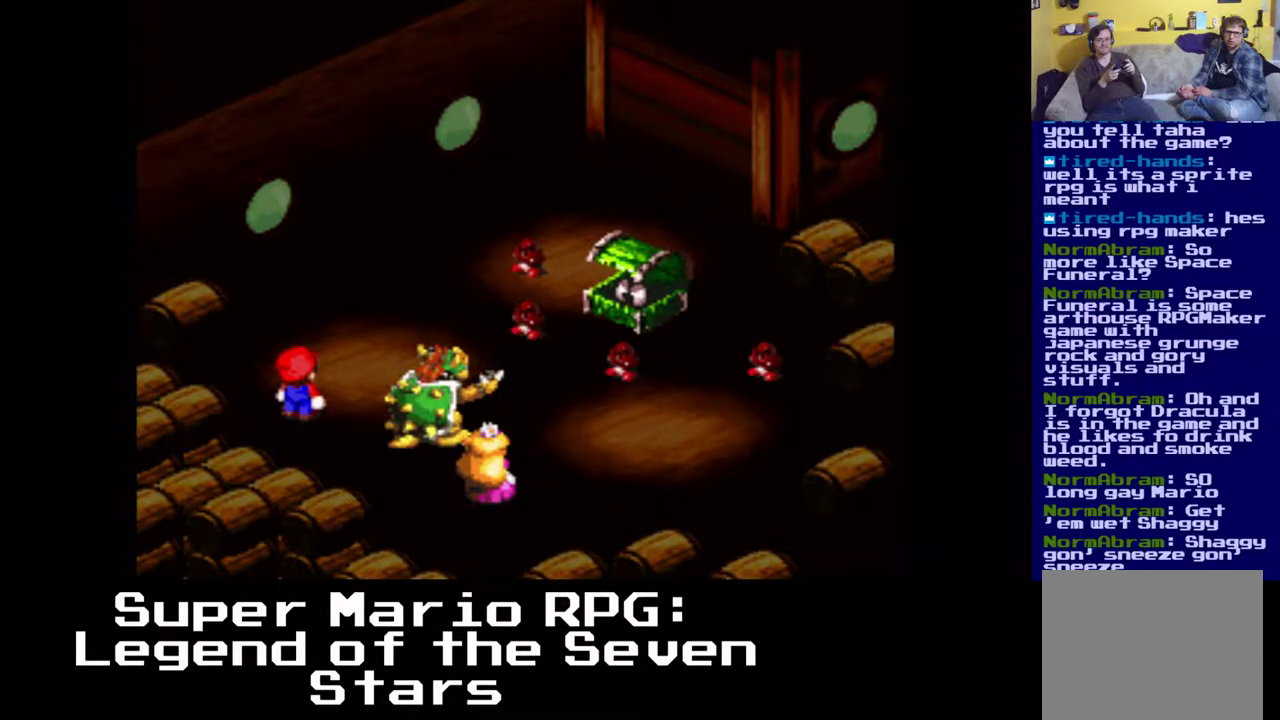
{"buttons": [], "events": []}
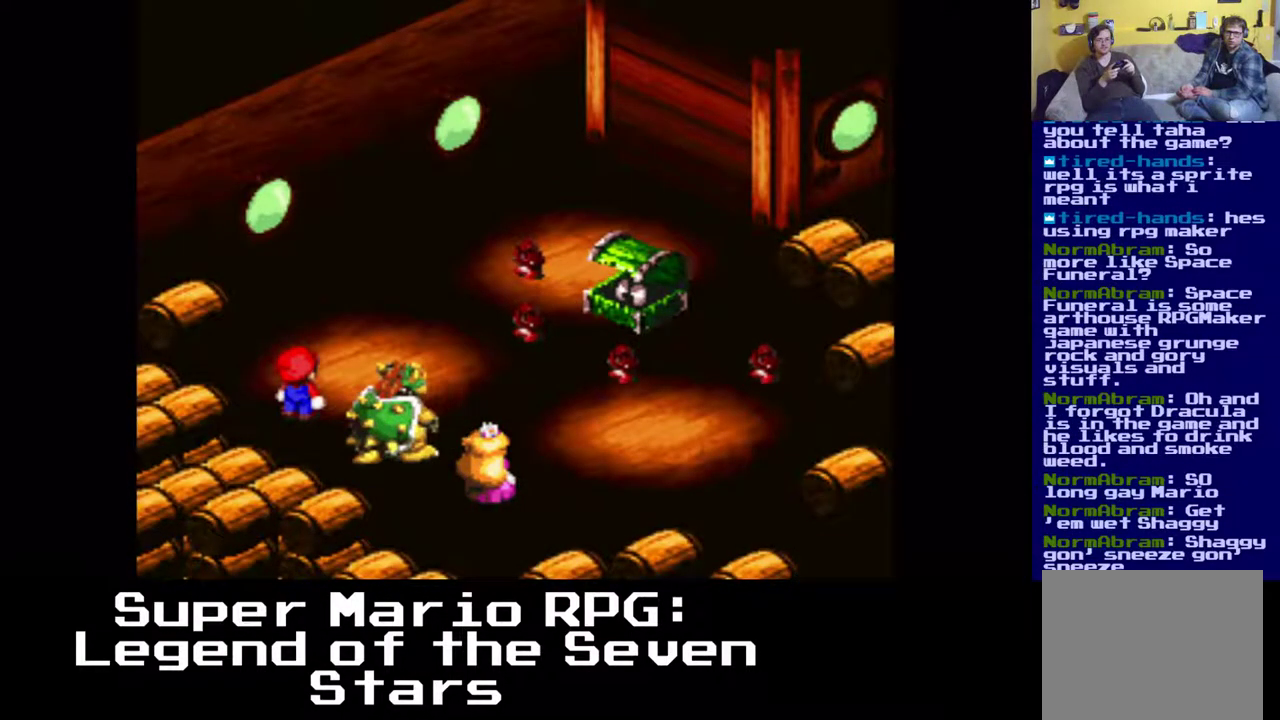
{"buttons": [], "events": []}
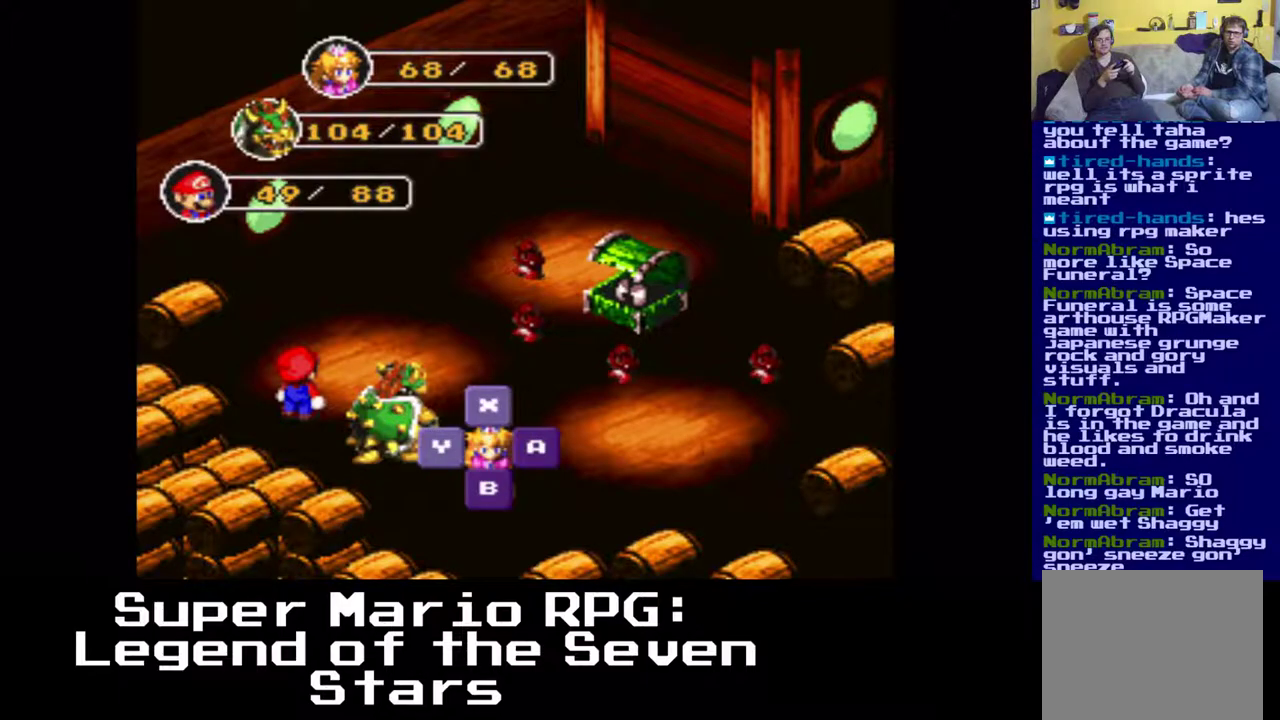
{"buttons": [], "events": []}
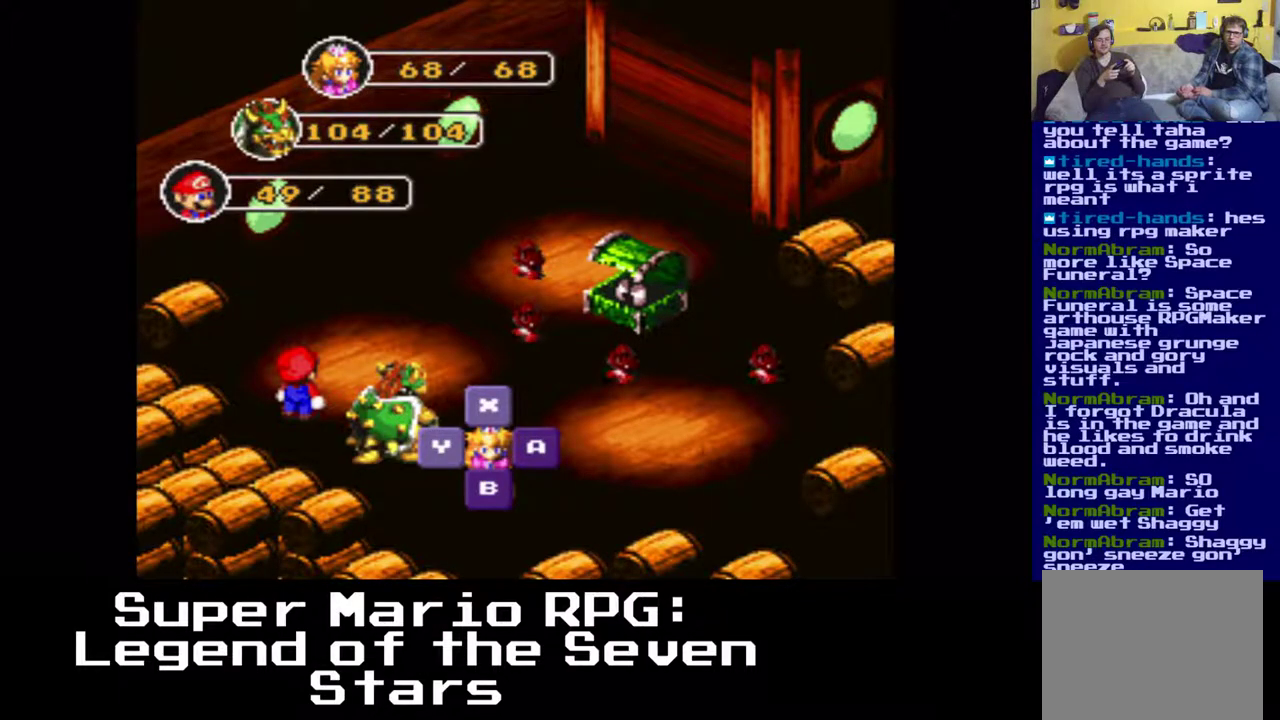
{"buttons": [], "events": []}
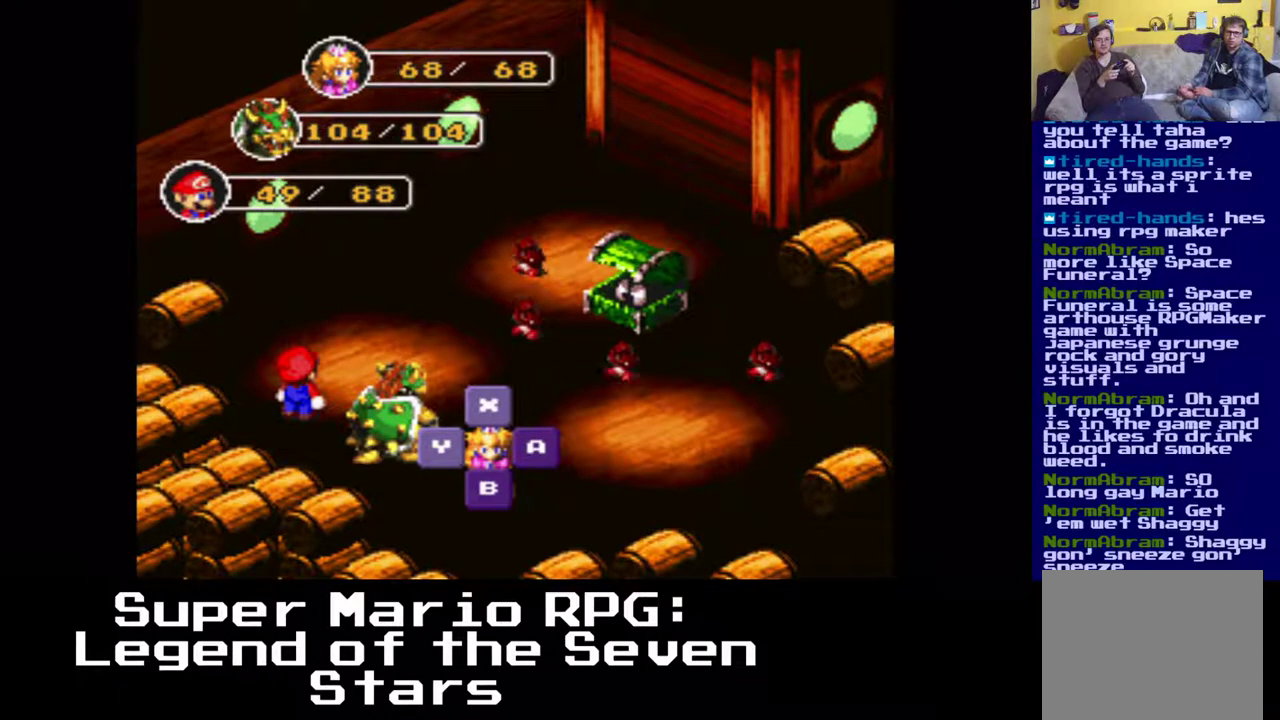
{"buttons": [], "events": [[283, "B", "down"], [467, "B", "up"]]}
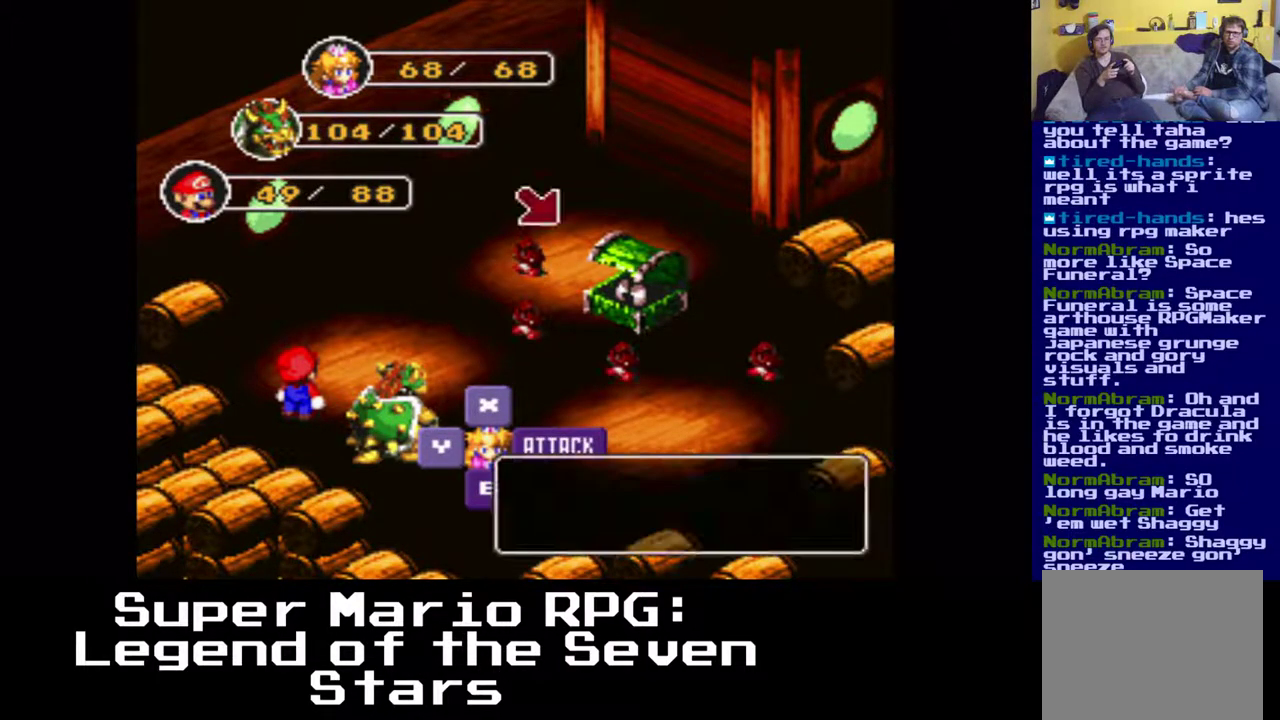
{"buttons": [], "events": []}
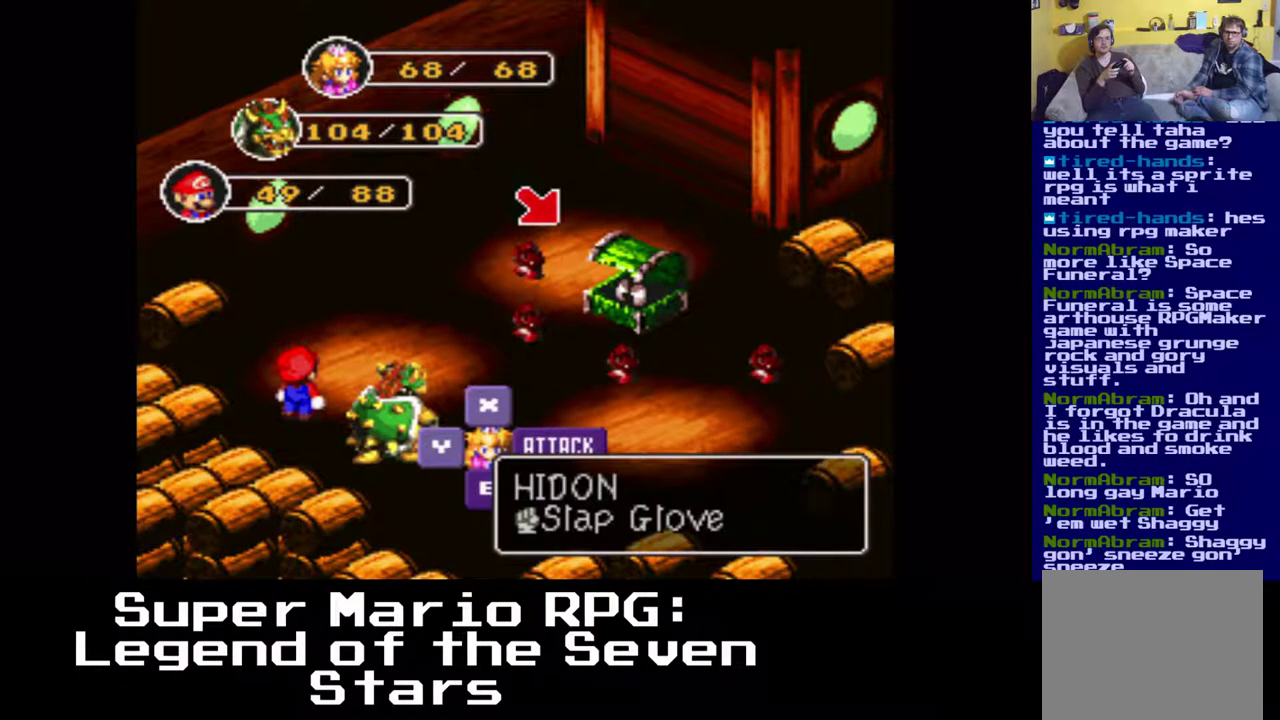
{"buttons": [], "events": []}
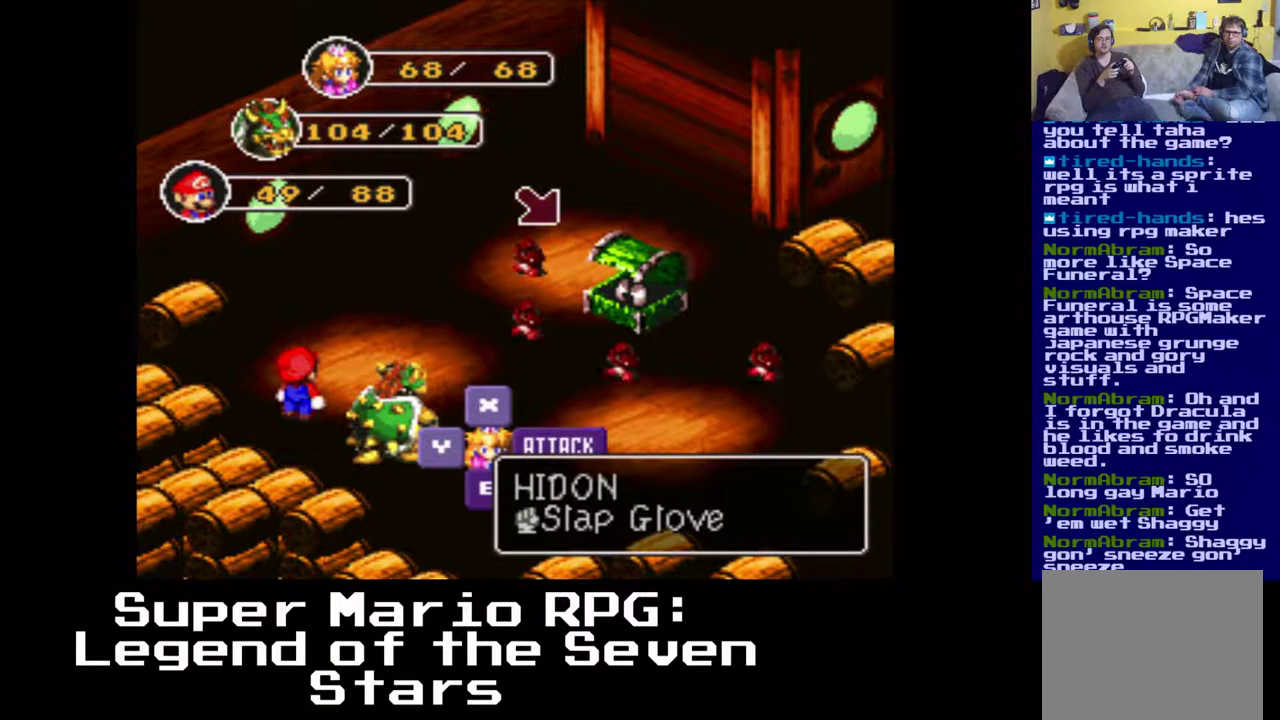
{"buttons": ["DPAD_RIGHT"], "events": [[467, "DPAD_RIGHT", "down"]]}
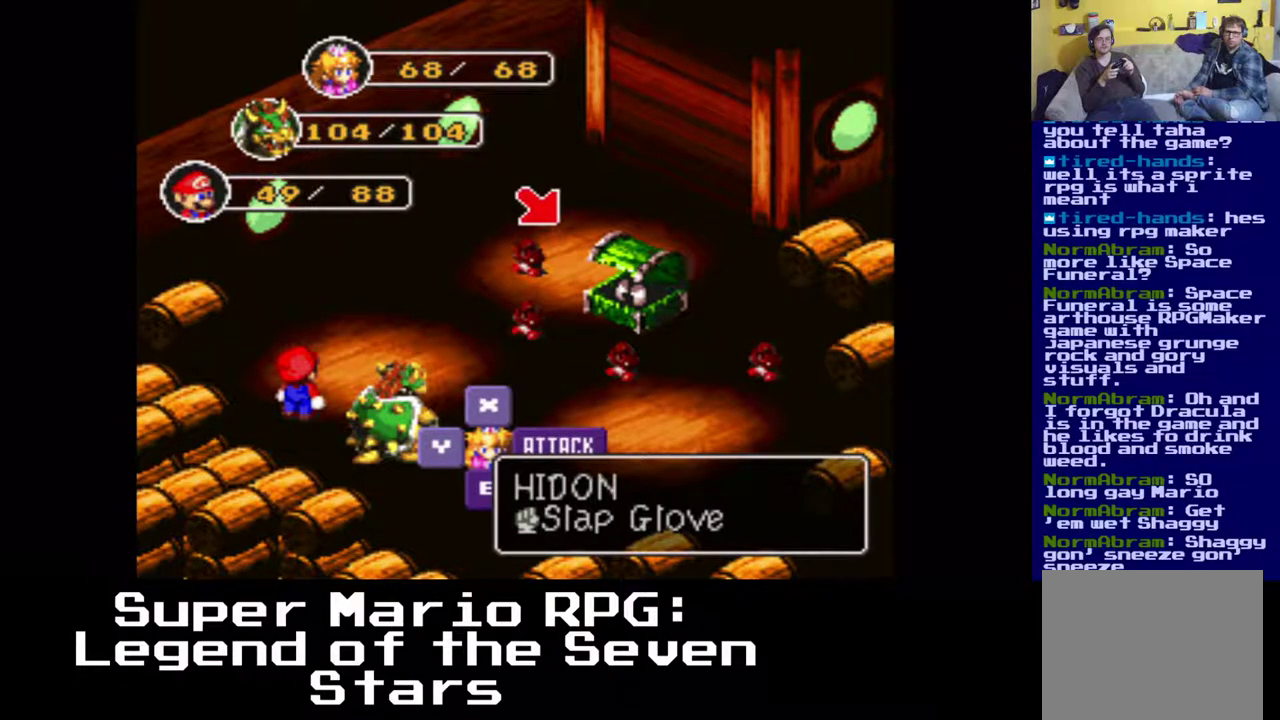
{"buttons": [], "events": [[233, "DPAD_RIGHT", "up"]]}
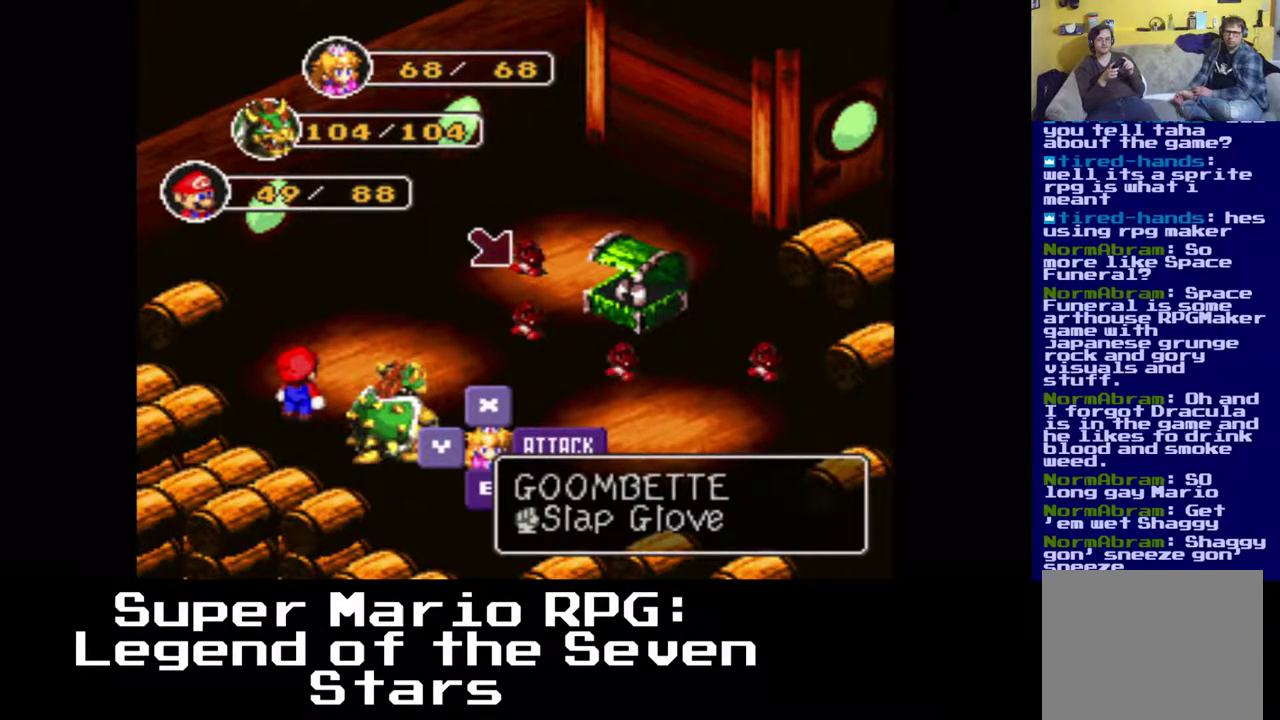
{"buttons": [], "events": []}
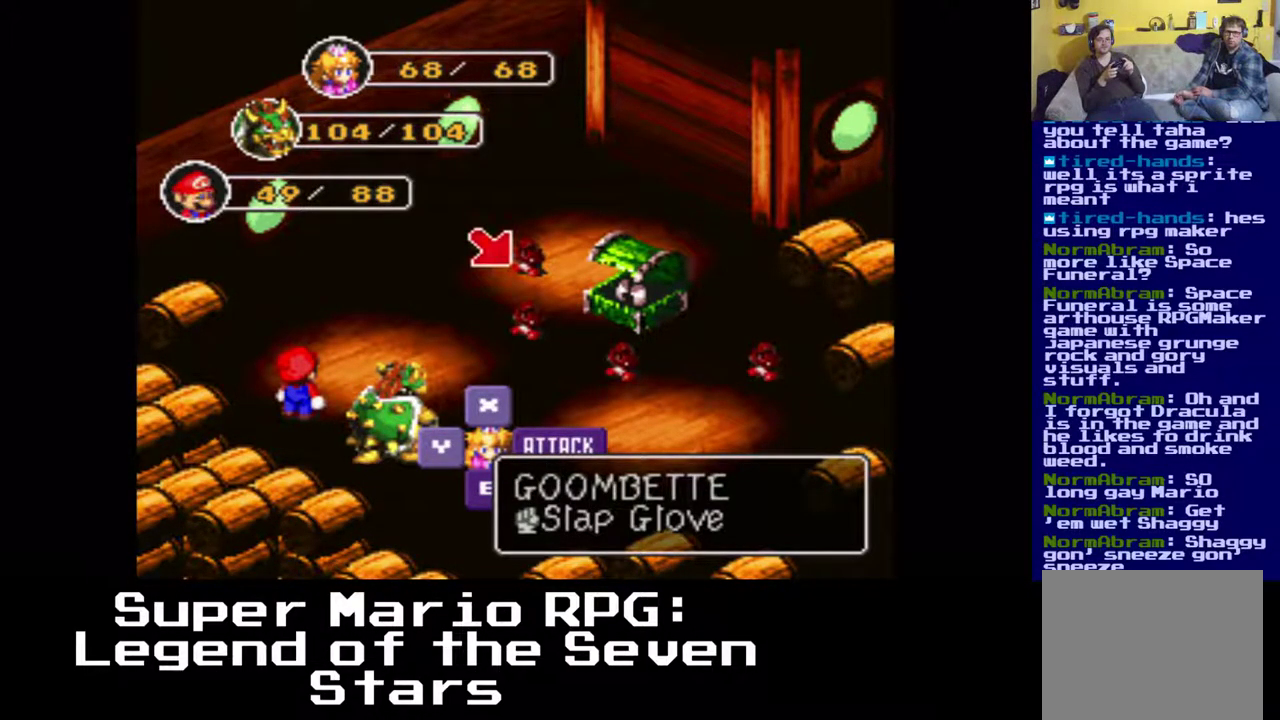
{"buttons": [], "events": []}
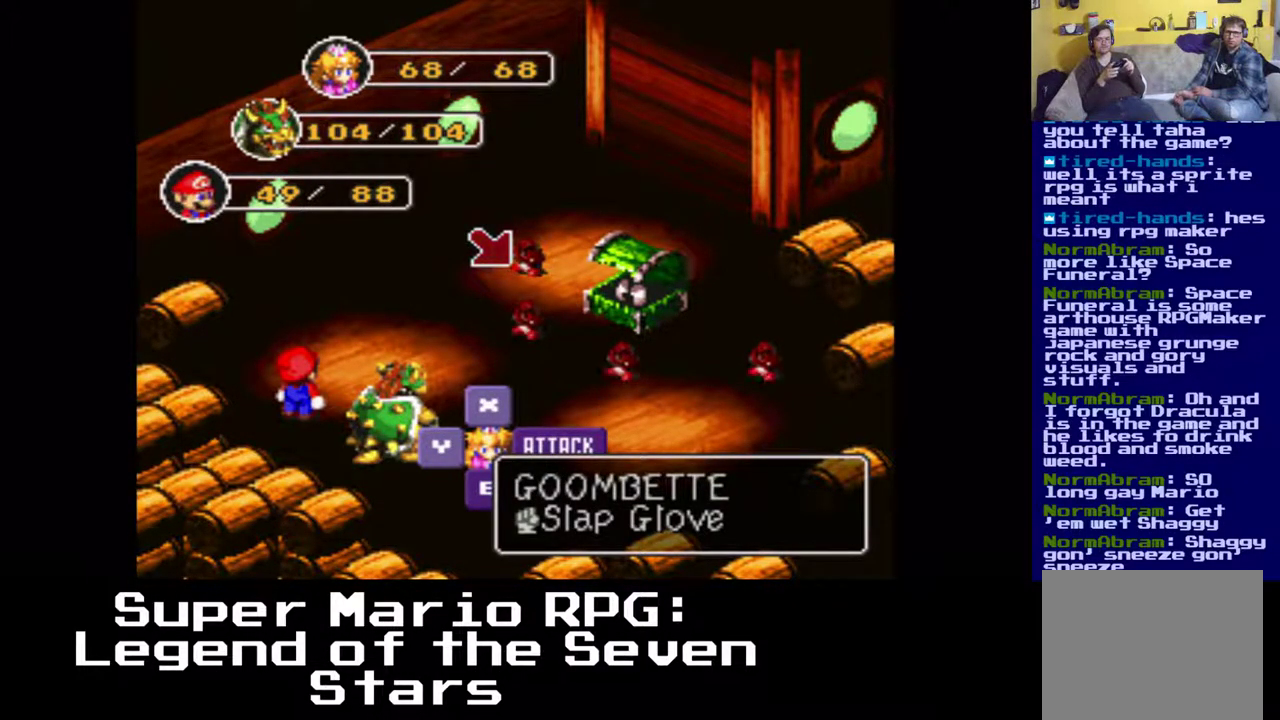
{"buttons": [], "events": [[83, "B", "down"], [233, "B", "up"]]}
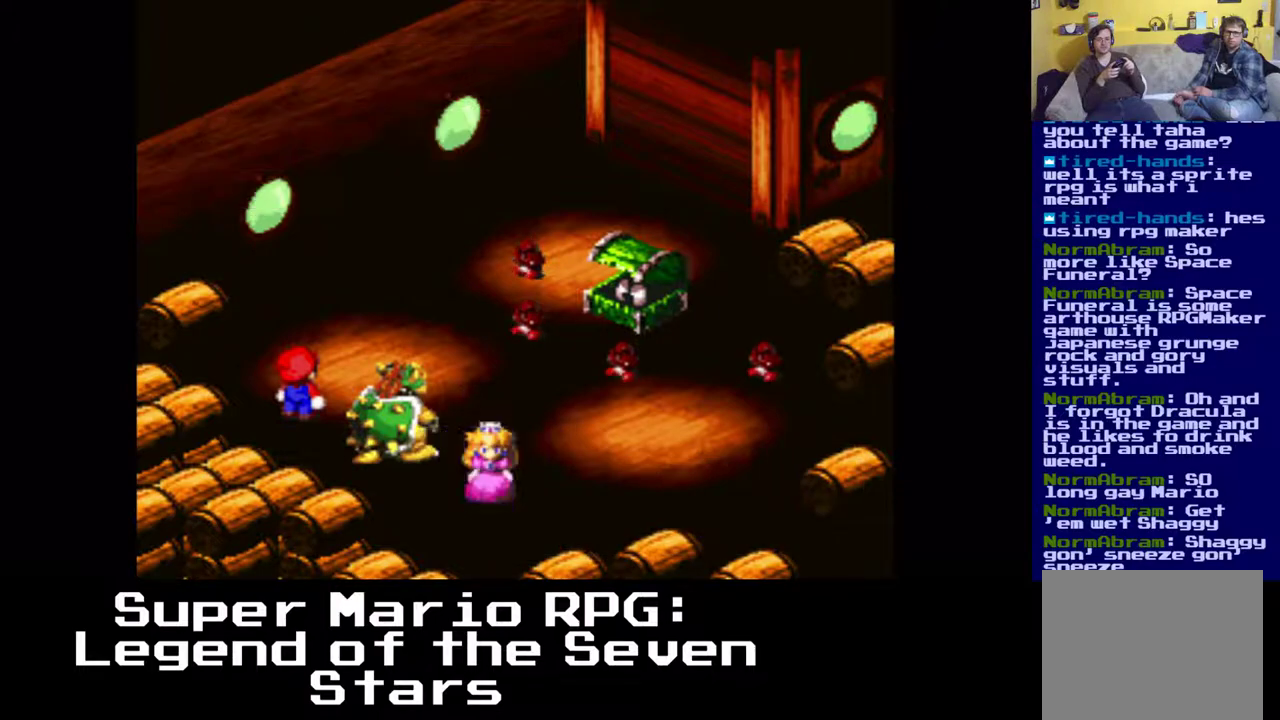
{"buttons": [], "events": []}
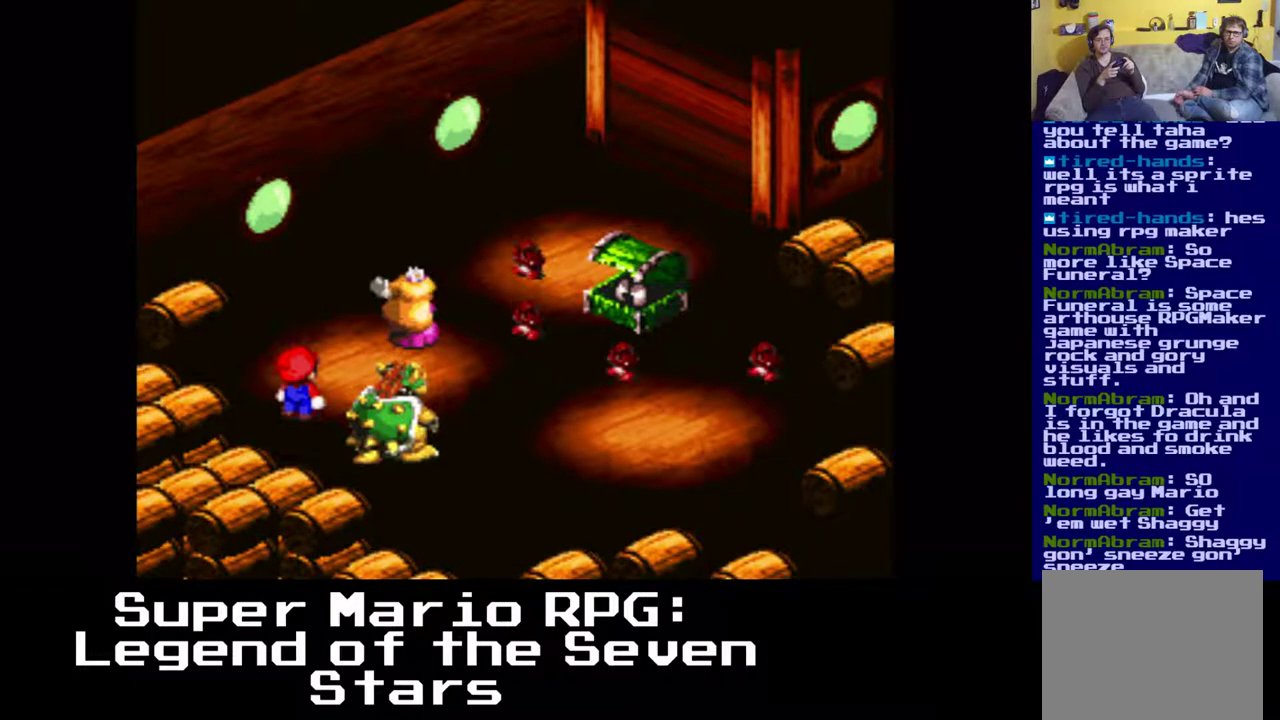
{"buttons": [], "events": [[167, "B", "down"], [267, "B", "up"]]}
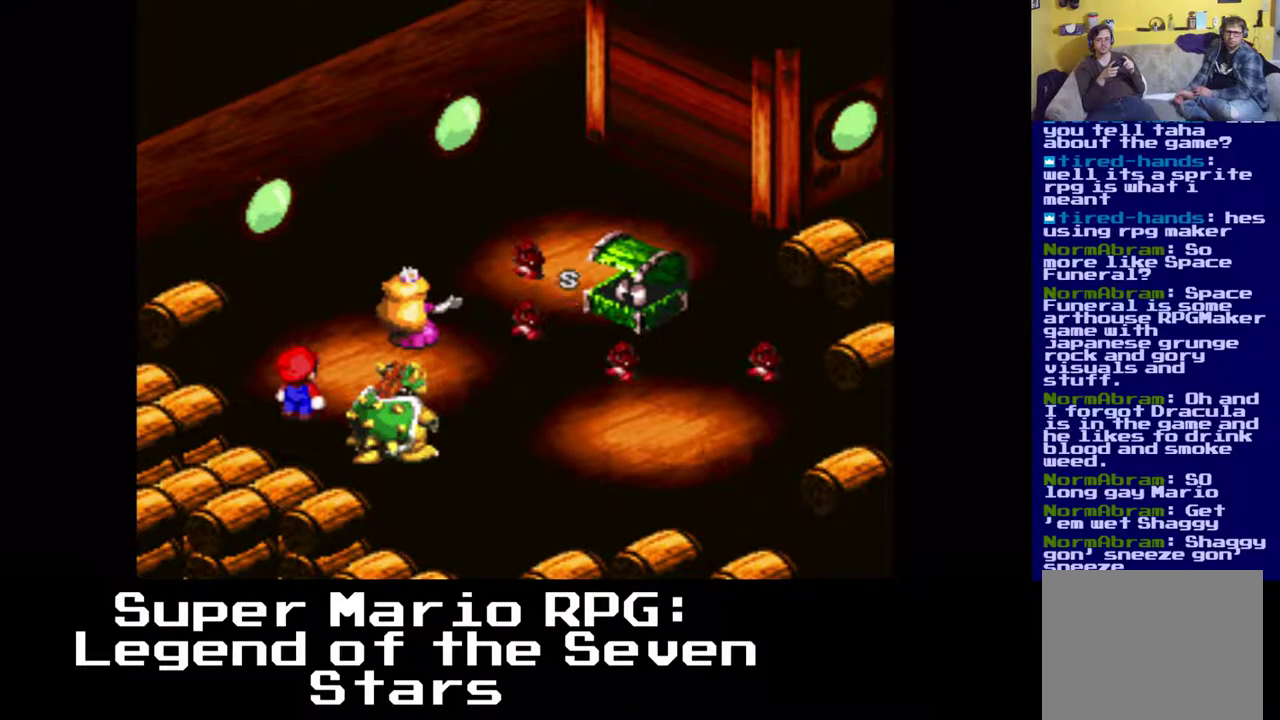
{"buttons": [], "events": []}